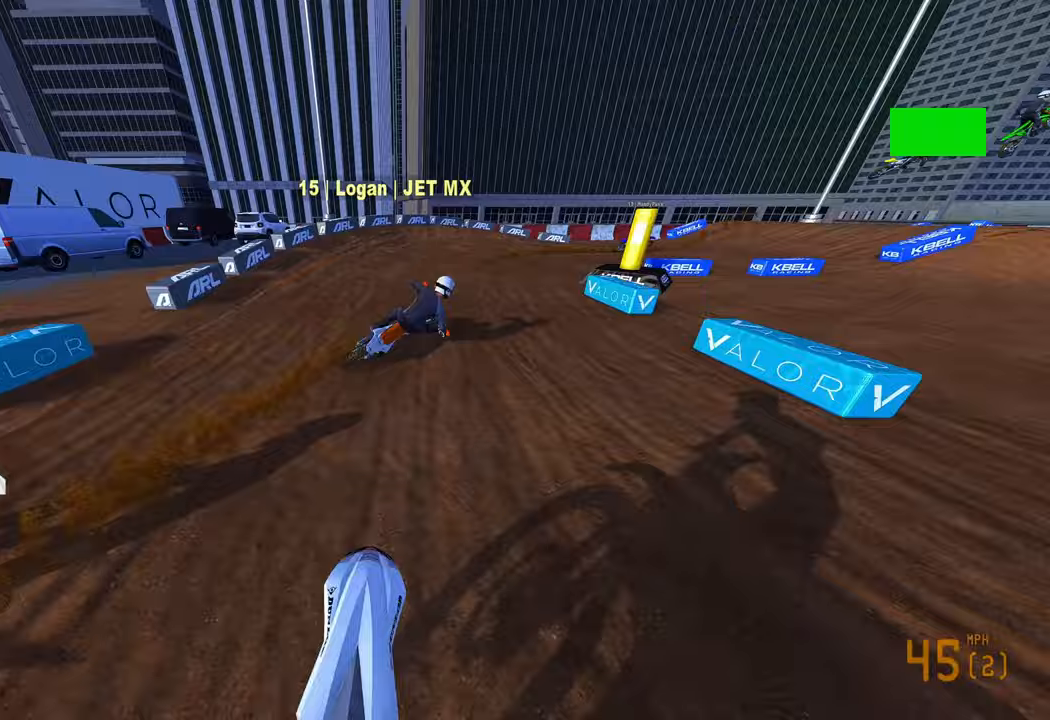
Gameplay with a controller (PlayStation layout); each line is a JSON object with the inputs held at the frame after it. "events" lists button and stick changes between this image and that frame as [ms after this image, input, new state], when the widget could be followed in between. Not read: other_buttons.
{"buttons": ["R2"], "left_stick": "up-right", "right_stick": "left", "events": [[17, "R3", "up"], [50, "R2", "up"], [83, "right_stick", "left"], [400, "R2", "down"]]}
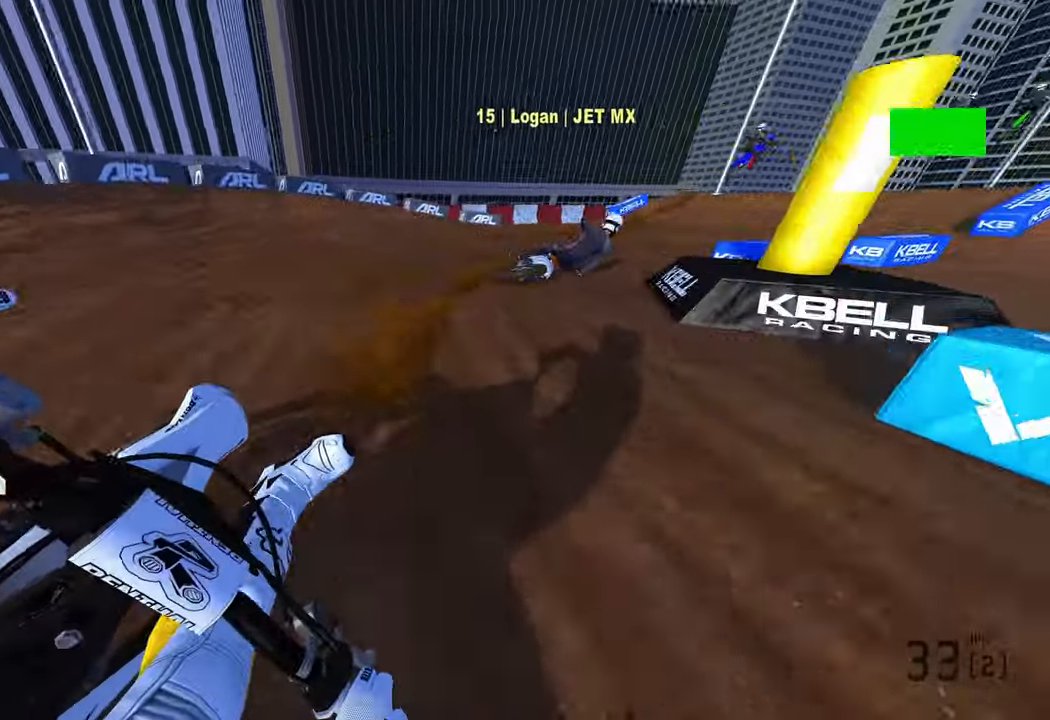
{"buttons": ["R2"], "left_stick": "up-right", "right_stick": "left", "events": []}
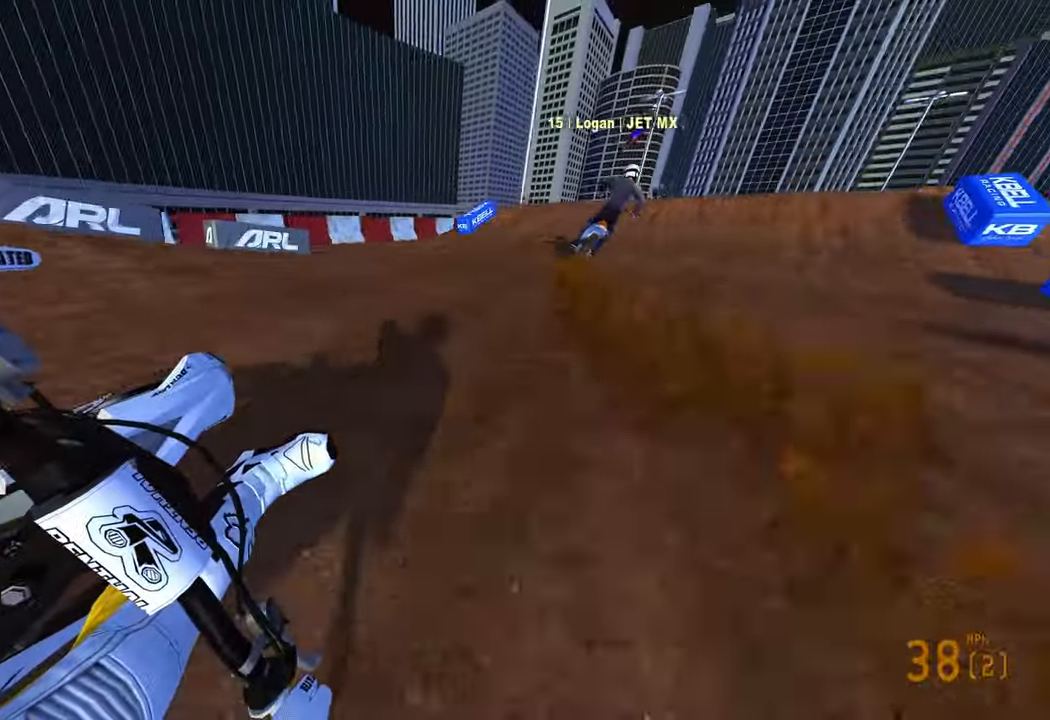
{"buttons": ["R2", "R3"], "left_stick": "up", "right_stick": "left", "events": [[267, "left_stick", "up"], [283, "right_stick", "up-left"], [417, "R3", "down"], [417, "right_stick", "left"]]}
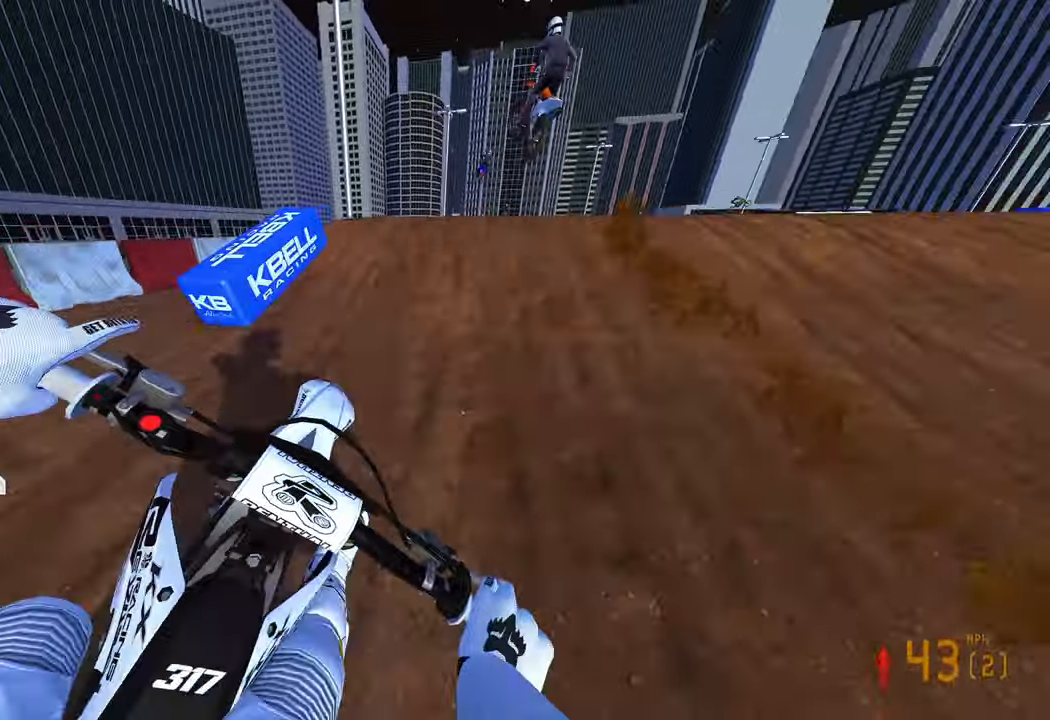
{"buttons": [], "left_stick": "up-right", "right_stick": "up", "events": [[50, "R3", "up"], [50, "right_stick", "up-left"], [167, "left_stick", "up-right"], [183, "R3", "down"], [283, "R3", "up"], [283, "right_stick", "up"], [300, "R2", "up"]]}
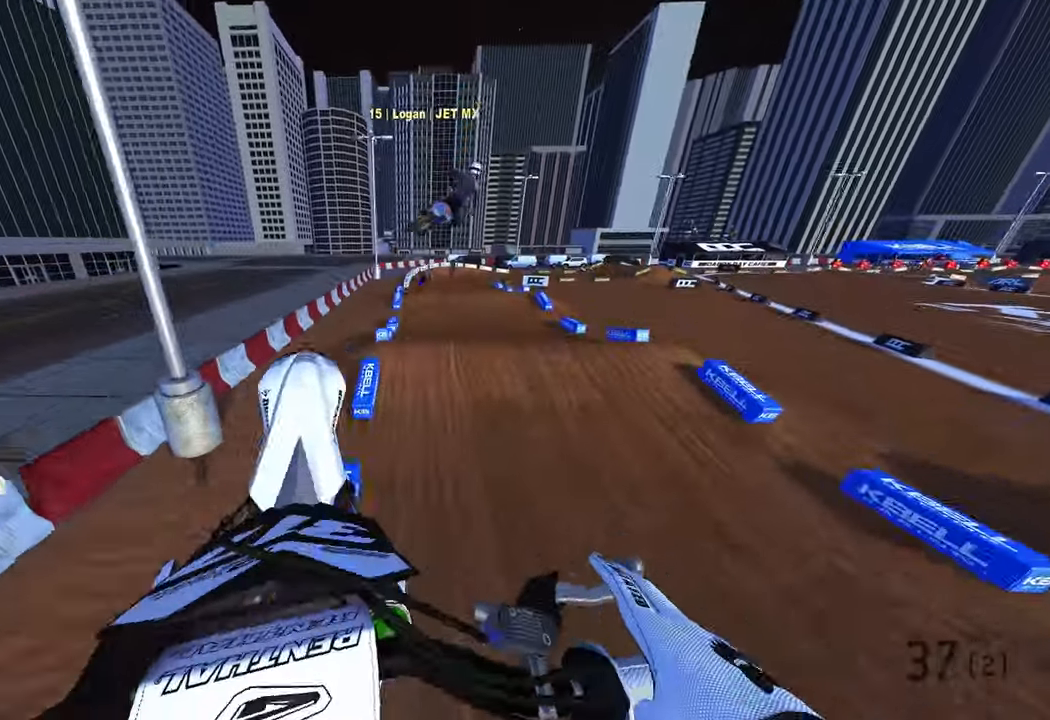
{"buttons": ["R2"], "left_stick": "center", "right_stick": "up", "events": [[17, "left_stick", "center"], [183, "R2", "down"], [250, "R3", "down"], [250, "left_stick", "left"], [250, "right_stick", "up-left"], [383, "left_stick", "up-left"], [400, "R3", "up"], [400, "right_stick", "up"], [500, "left_stick", "center"]]}
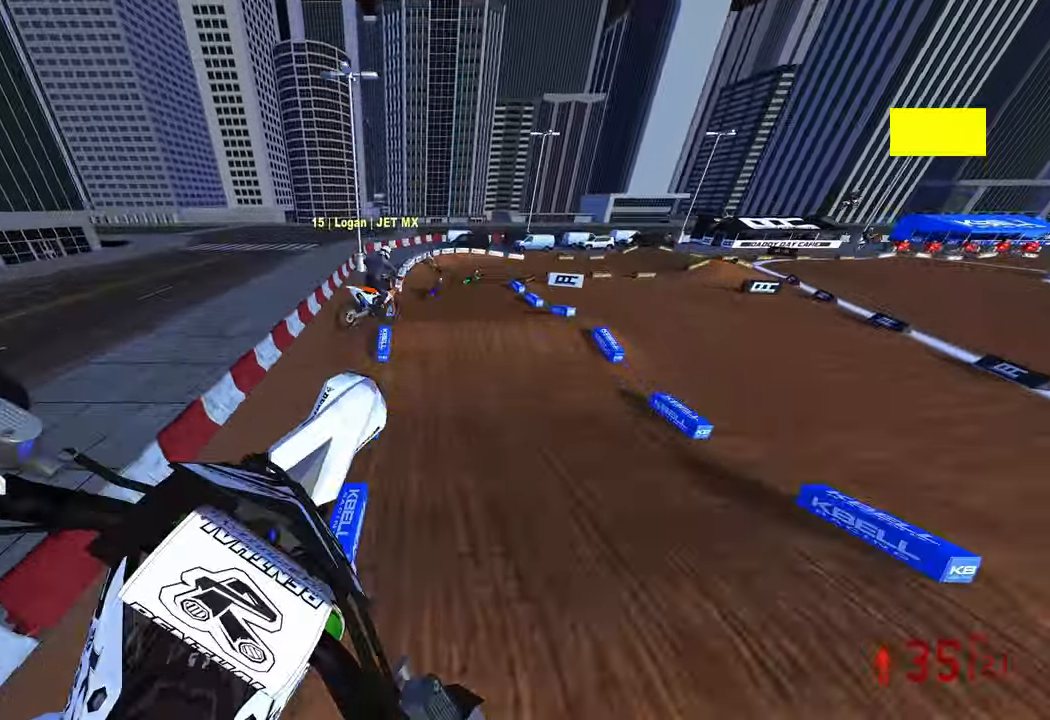
{"buttons": [], "left_stick": "right", "right_stick": "left", "events": [[67, "R2", "up"], [100, "right_stick", "left"], [200, "right_stick", "down-left"], [217, "left_stick", "right"], [500, "right_stick", "left"]]}
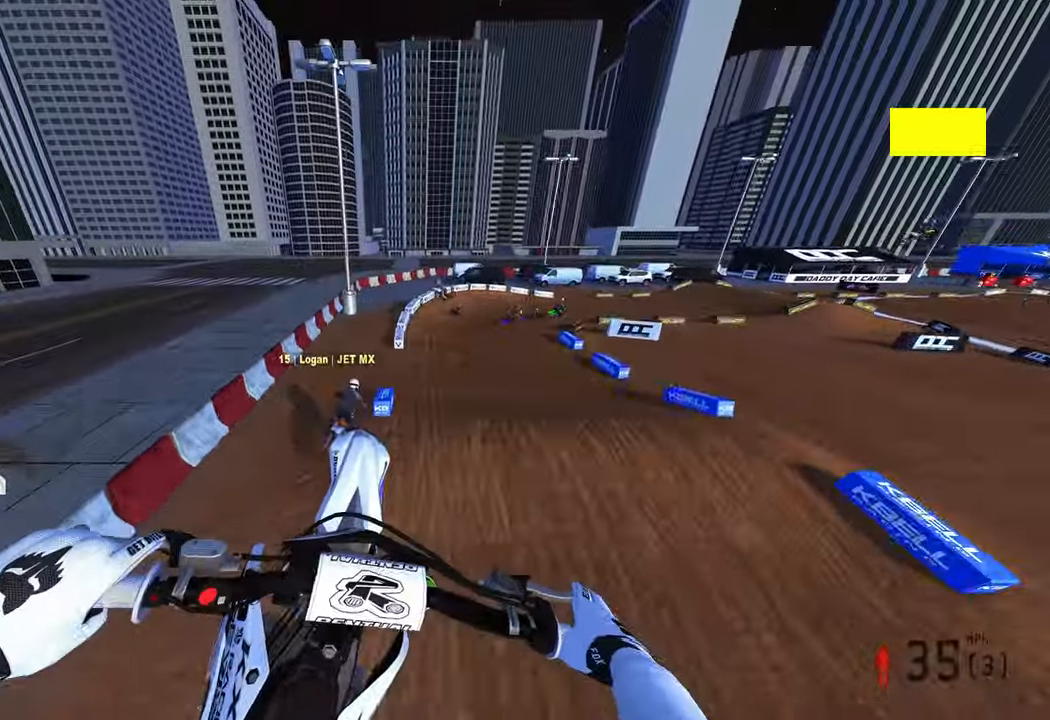
{"buttons": ["R2"], "left_stick": "up-right", "right_stick": "down-left", "events": [[33, "left_stick", "up-right"], [183, "right_stick", "down-left"], [383, "left_stick", "up"], [417, "R2", "down"], [500, "left_stick", "up-right"]]}
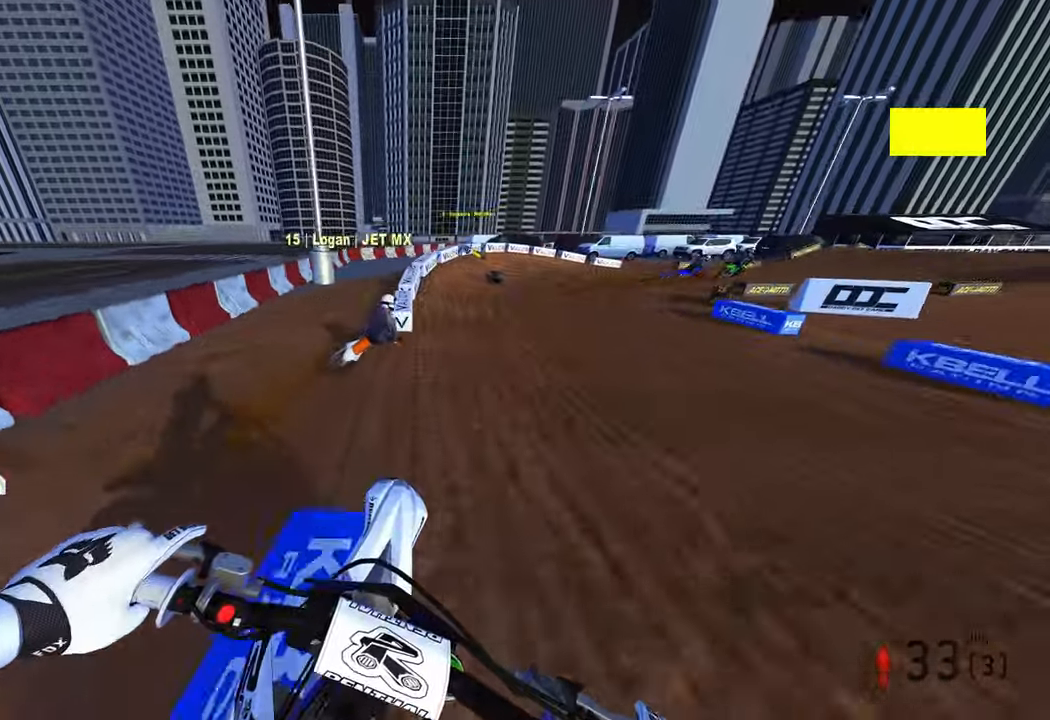
{"buttons": ["R2"], "left_stick": "up-right", "right_stick": "up-left", "events": [[17, "R3", "down"], [17, "right_stick", "left"], [133, "R3", "up"], [133, "right_stick", "up-left"]]}
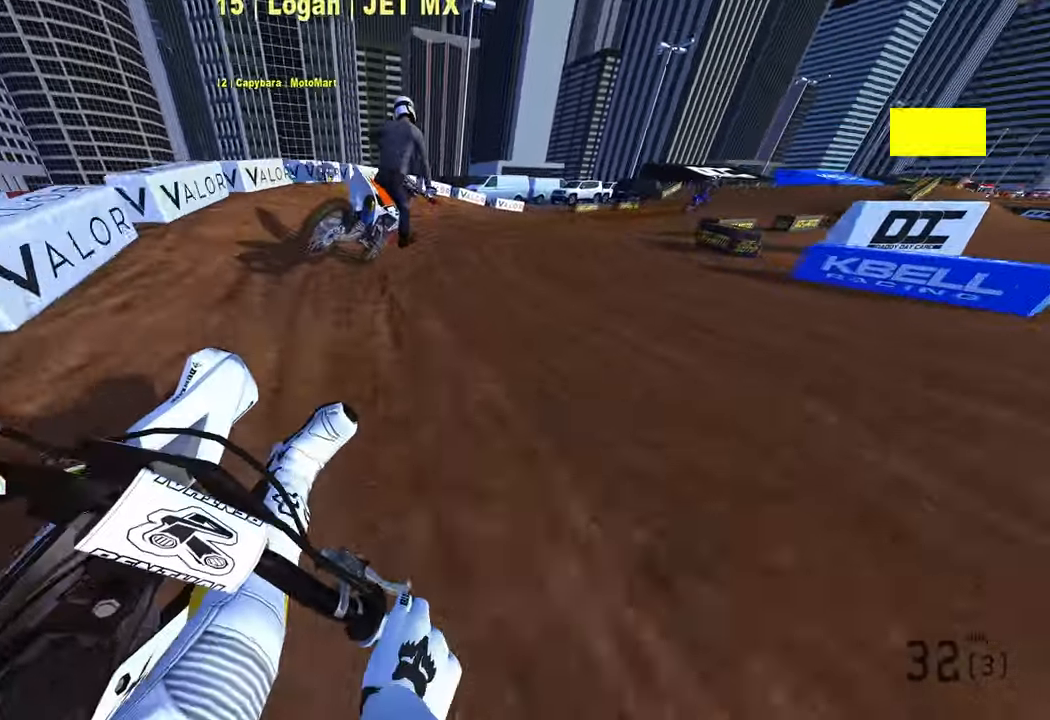
{"buttons": ["R2"], "left_stick": "up-right", "right_stick": "up-left", "events": [[33, "R2", "up"], [83, "R2", "down"]]}
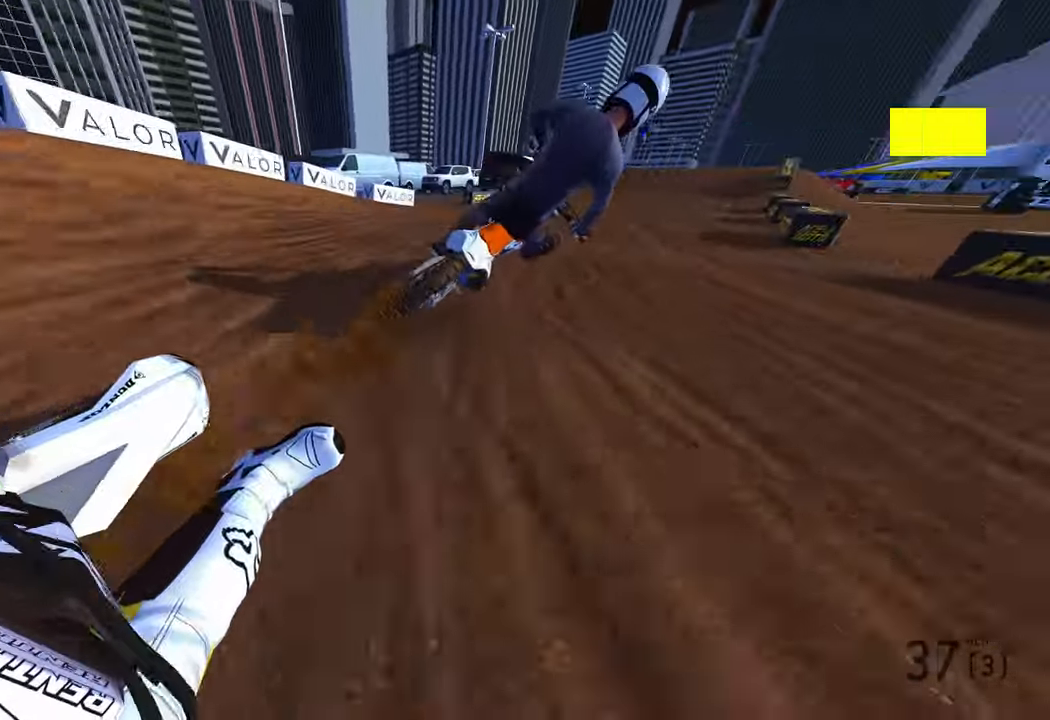
{"buttons": ["R2"], "left_stick": "up-right", "right_stick": "up-left", "events": []}
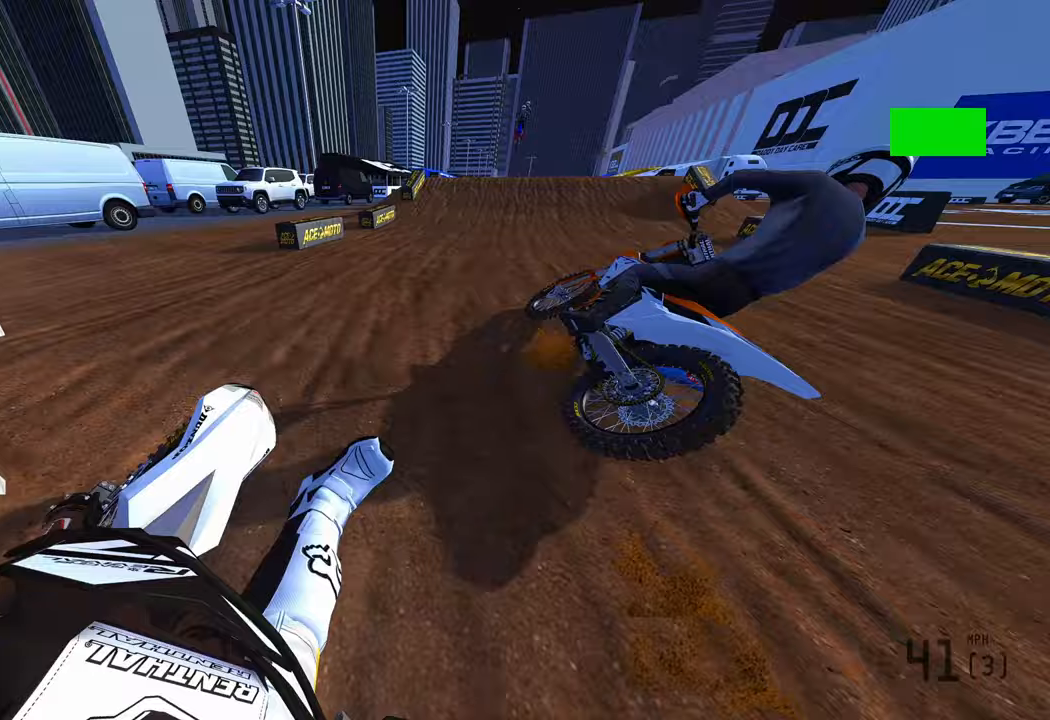
{"buttons": ["R2"], "left_stick": "up", "right_stick": "up", "events": [[100, "left_stick", "up"], [267, "right_stick", "down-left"], [500, "right_stick", "up"]]}
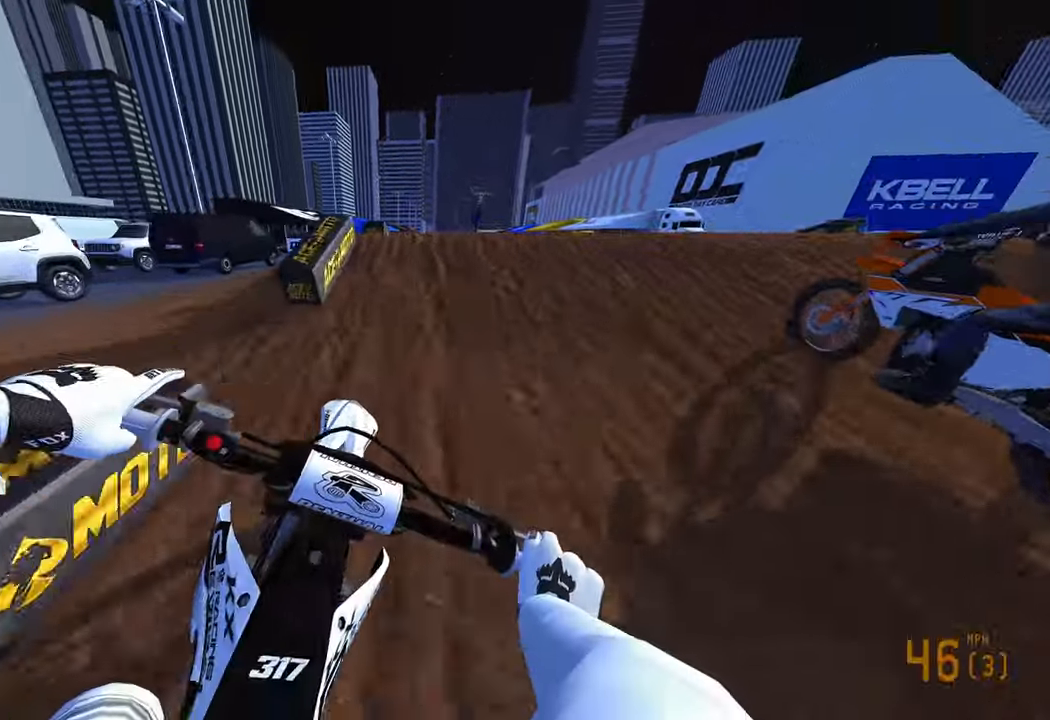
{"buttons": ["R2"], "left_stick": "up", "right_stick": "up", "events": [[83, "R3", "down"], [183, "R3", "up"]]}
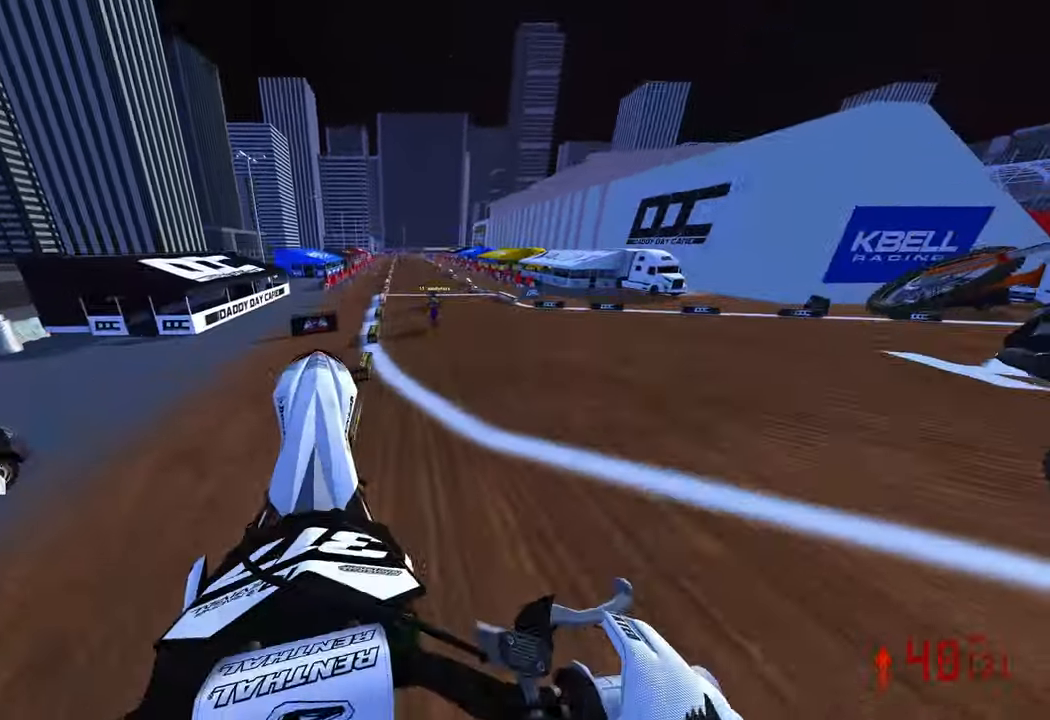
{"buttons": ["R2"], "left_stick": "up-left", "right_stick": "up", "events": [[67, "left_stick", "up-left"]]}
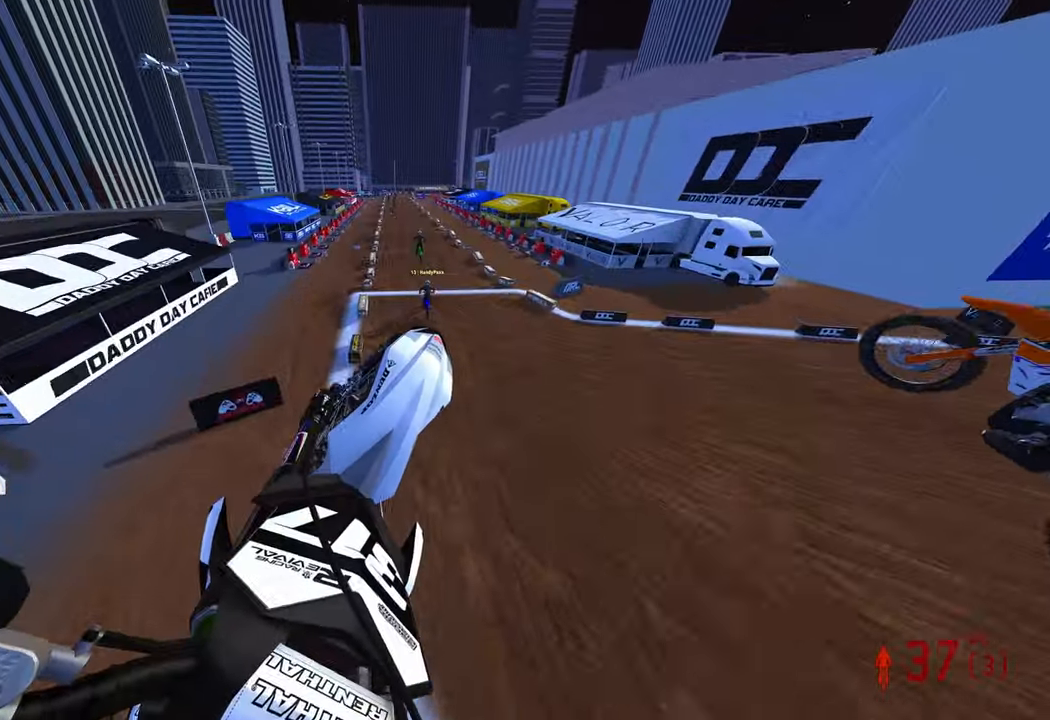
{"buttons": ["R2"], "left_stick": "down-right", "right_stick": "up", "events": [[417, "left_stick", "center"], [483, "left_stick", "down-right"]]}
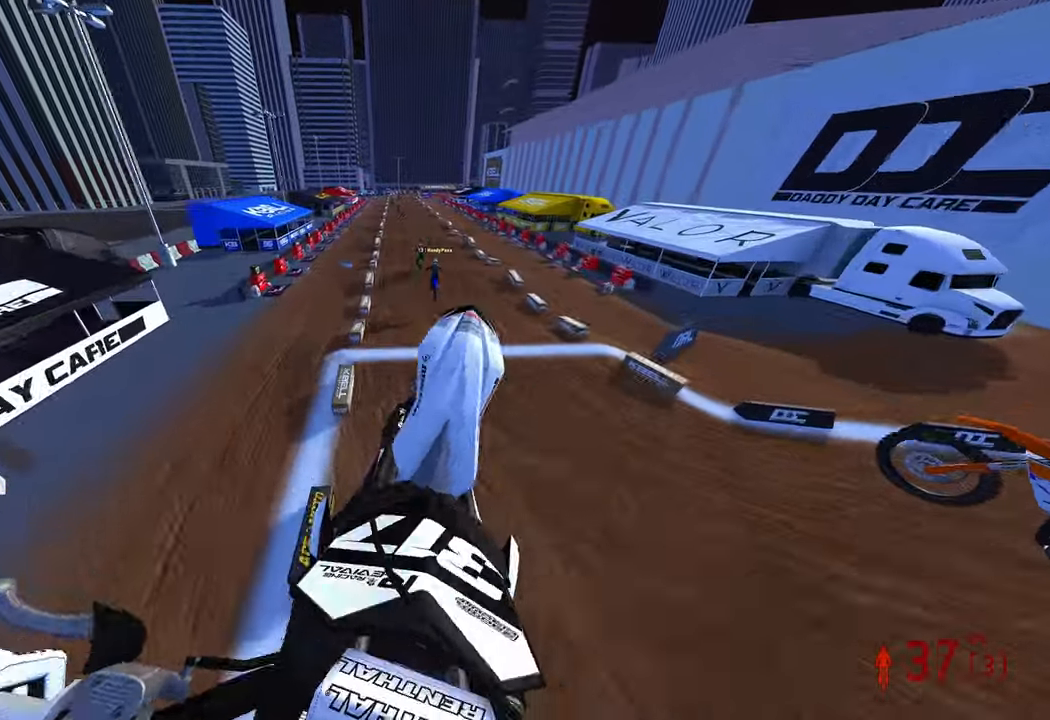
{"buttons": ["R2"], "left_stick": "center", "right_stick": "up", "events": [[133, "left_stick", "center"], [383, "left_stick", "up-left"], [483, "left_stick", "center"]]}
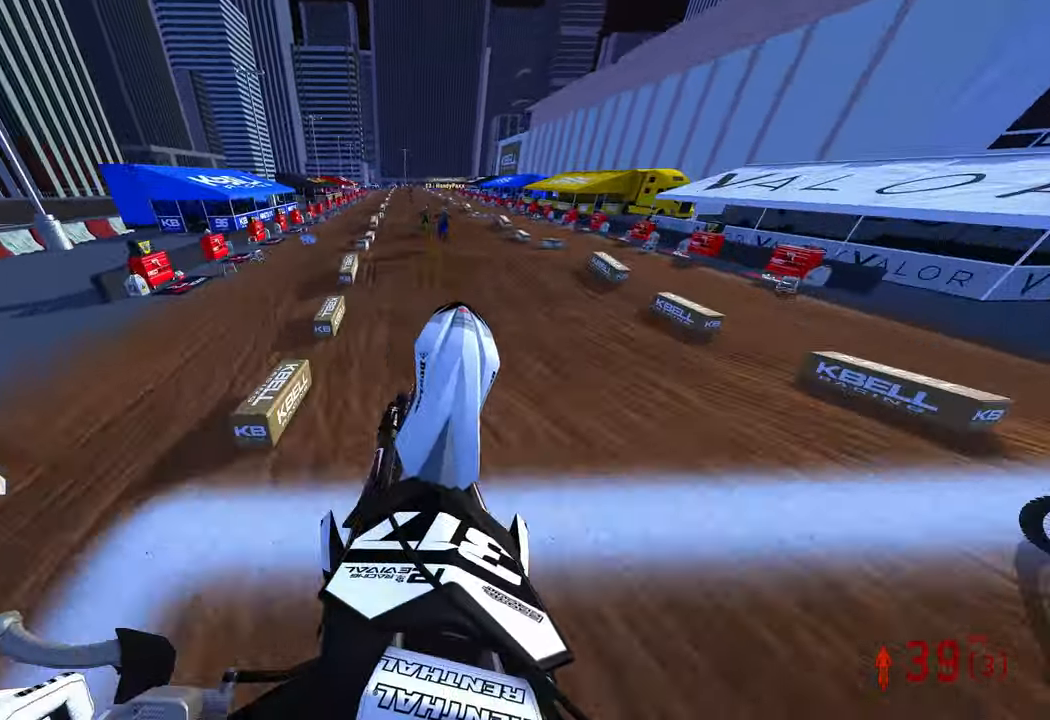
{"buttons": ["R2"], "left_stick": "center", "right_stick": "up-left", "events": [[67, "right_stick", "center"], [200, "right_stick", "down-left"], [300, "right_stick", "center"], [417, "right_stick", "up-left"]]}
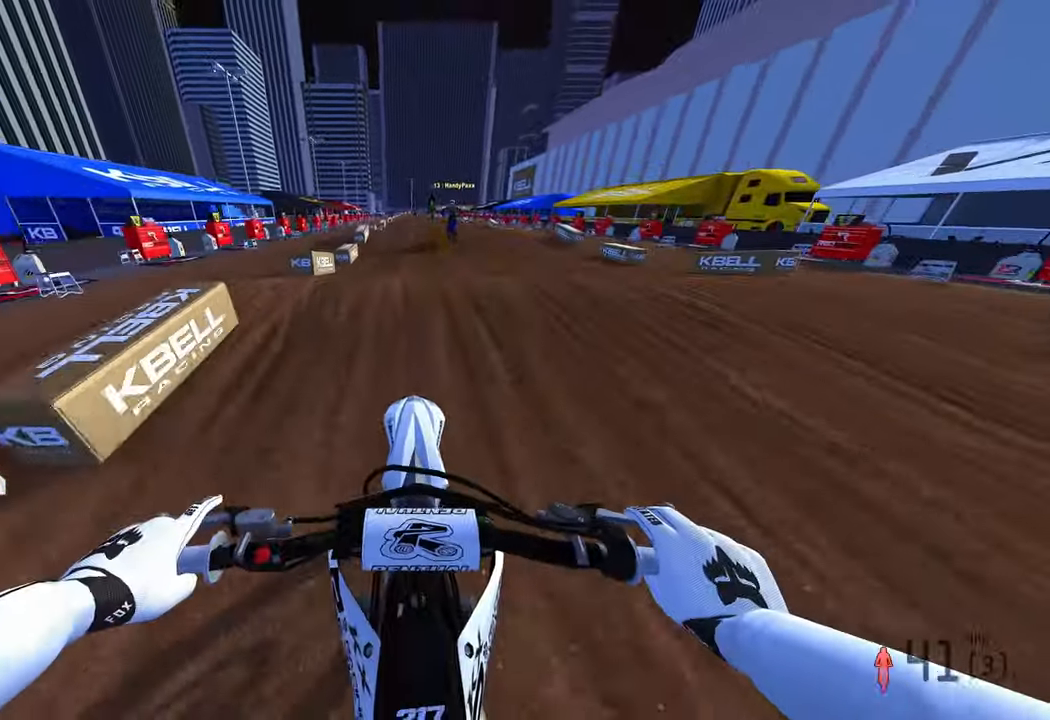
{"buttons": ["R2"], "left_stick": "center", "right_stick": "up", "events": [[17, "right_stick", "up"], [33, "R3", "down"], [183, "R3", "up"]]}
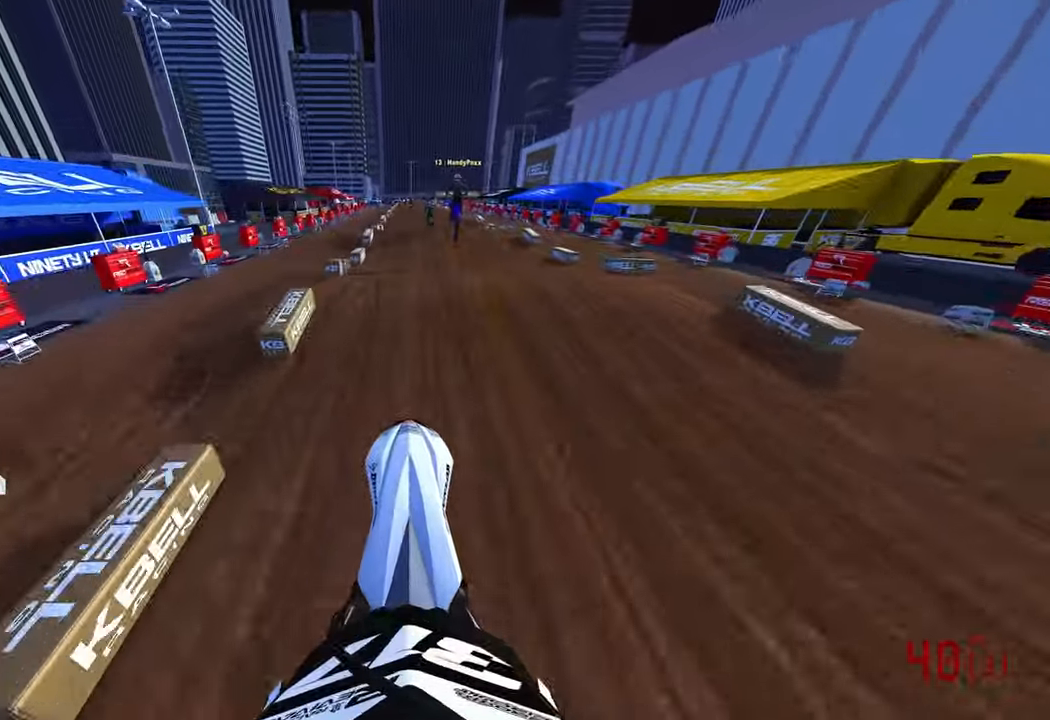
{"buttons": ["R2"], "left_stick": "center", "right_stick": "center", "events": [[67, "right_stick", "center"], [167, "right_stick", "down"], [317, "R3", "down"], [317, "right_stick", "down-left"], [417, "R3", "up"], [467, "right_stick", "center"]]}
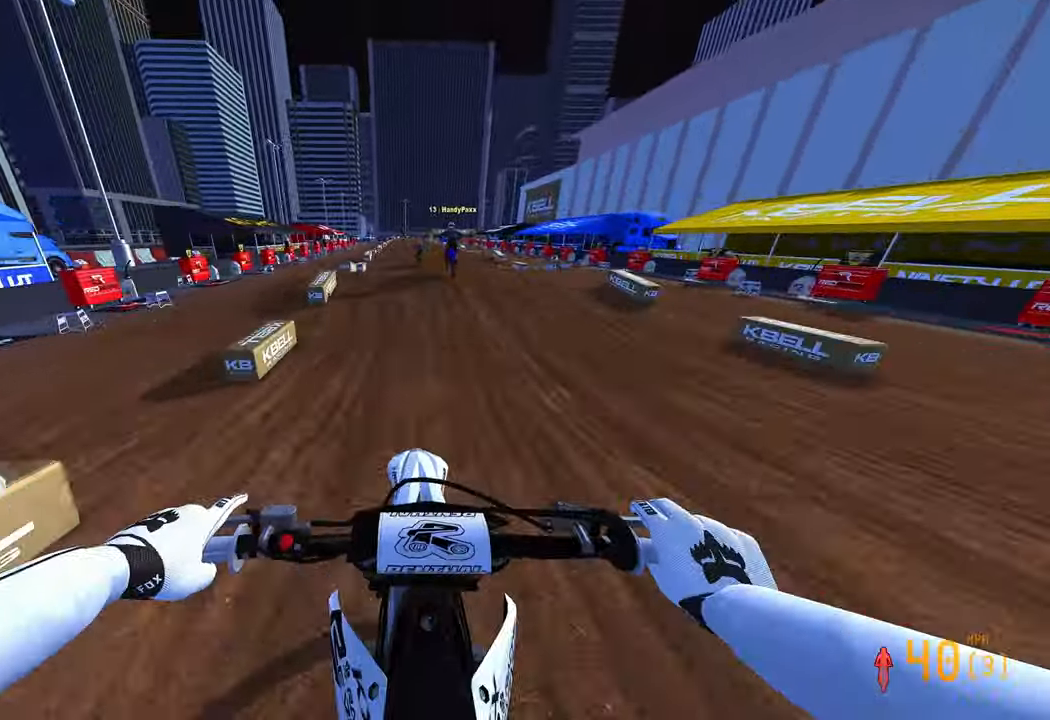
{"buttons": [], "left_stick": "up", "right_stick": "down-left", "events": [[333, "R3", "down"], [333, "left_stick", "up"], [400, "right_stick", "down-left"], [450, "R3", "up"], [483, "R2", "up"]]}
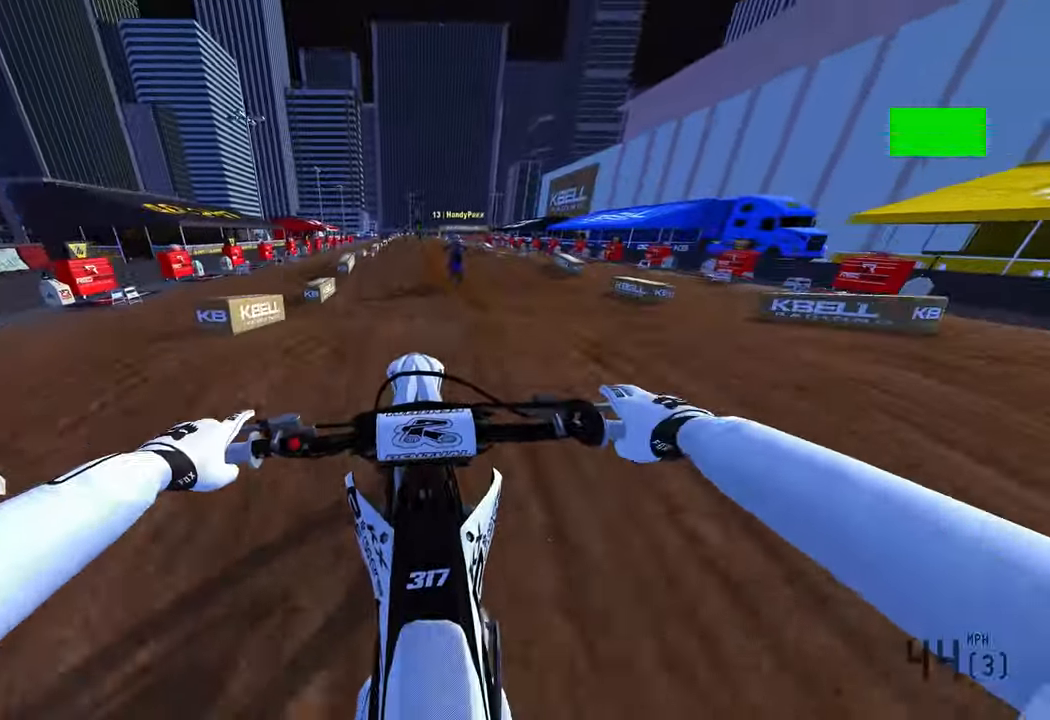
{"buttons": ["R2", "R3"], "left_stick": "up", "right_stick": "down-left", "events": [[200, "R2", "down"], [467, "R3", "down"]]}
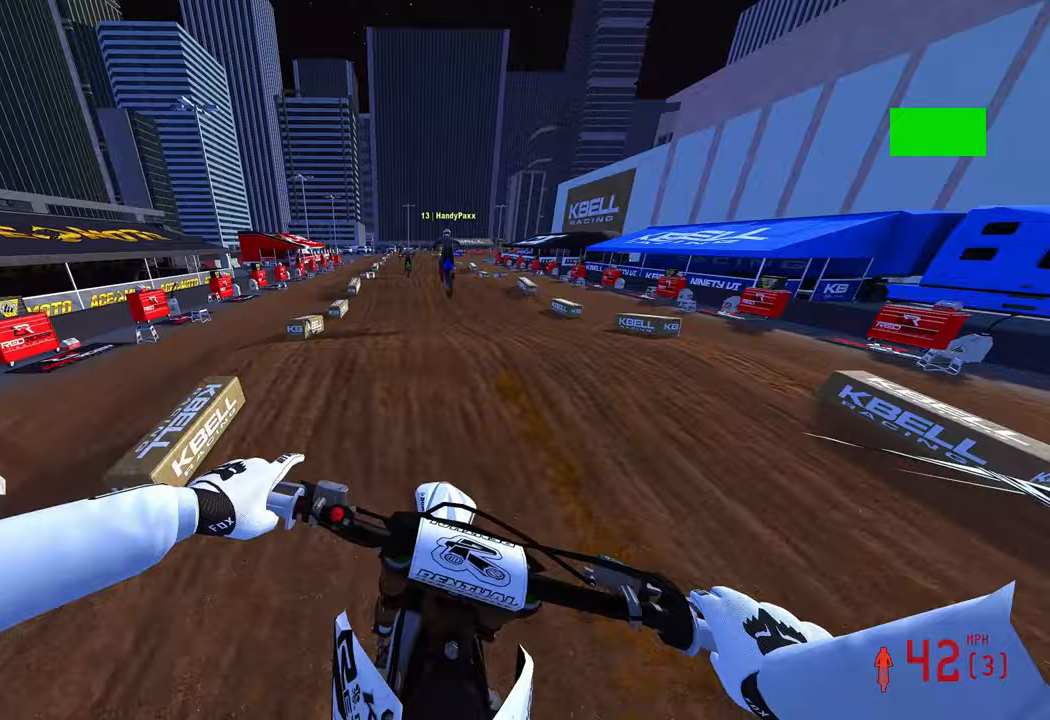
{"buttons": ["R2"], "left_stick": "center", "right_stick": "down-left", "events": [[67, "R3", "up"], [200, "left_stick", "center"]]}
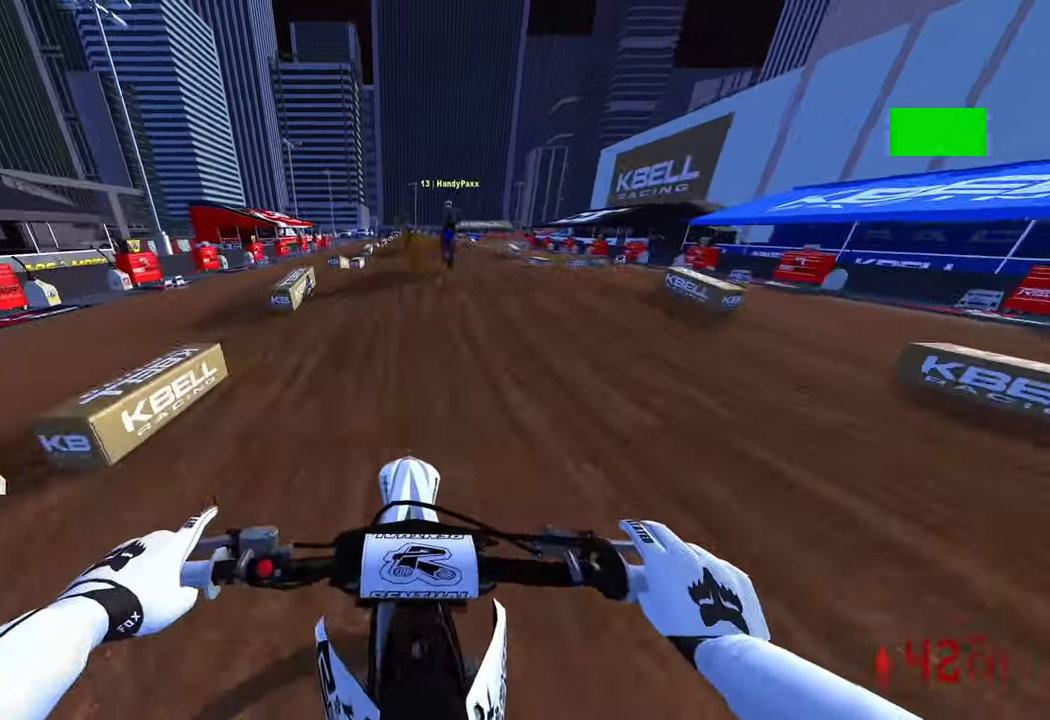
{"buttons": ["R2"], "left_stick": "center", "right_stick": "up-left", "events": [[33, "right_stick", "center"], [167, "right_stick", "up-left"], [283, "R3", "down"], [383, "R3", "up"]]}
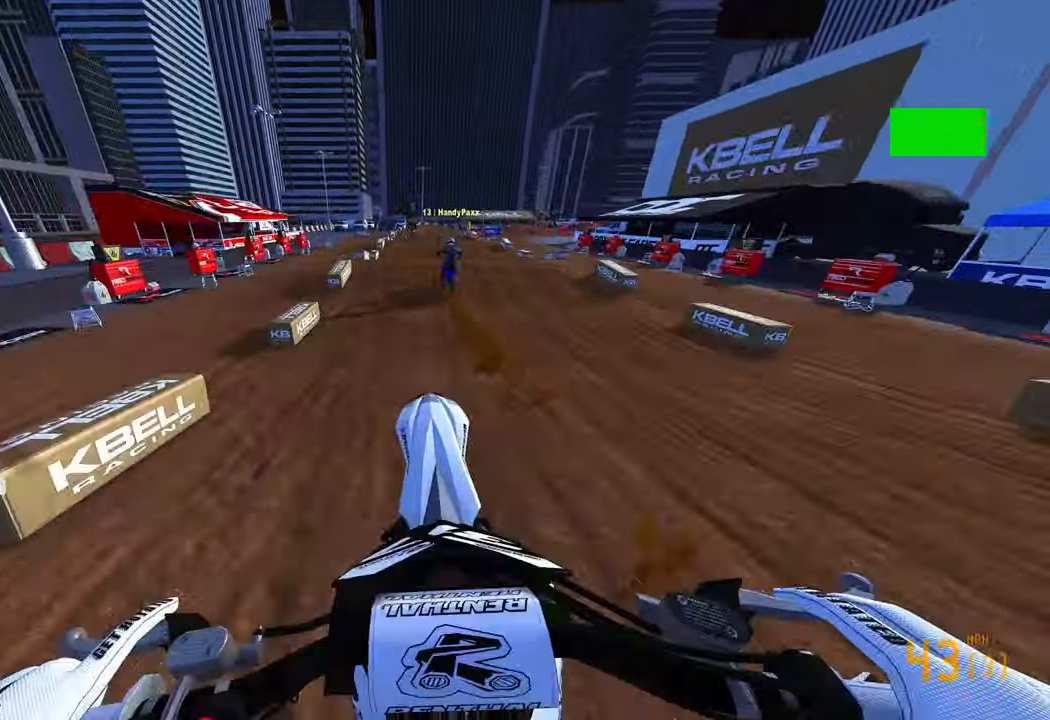
{"buttons": ["R2", "R3"], "left_stick": "center", "right_stick": "up-left", "events": [[200, "left_stick", "up-left"], [400, "left_stick", "center"], [500, "R3", "down"]]}
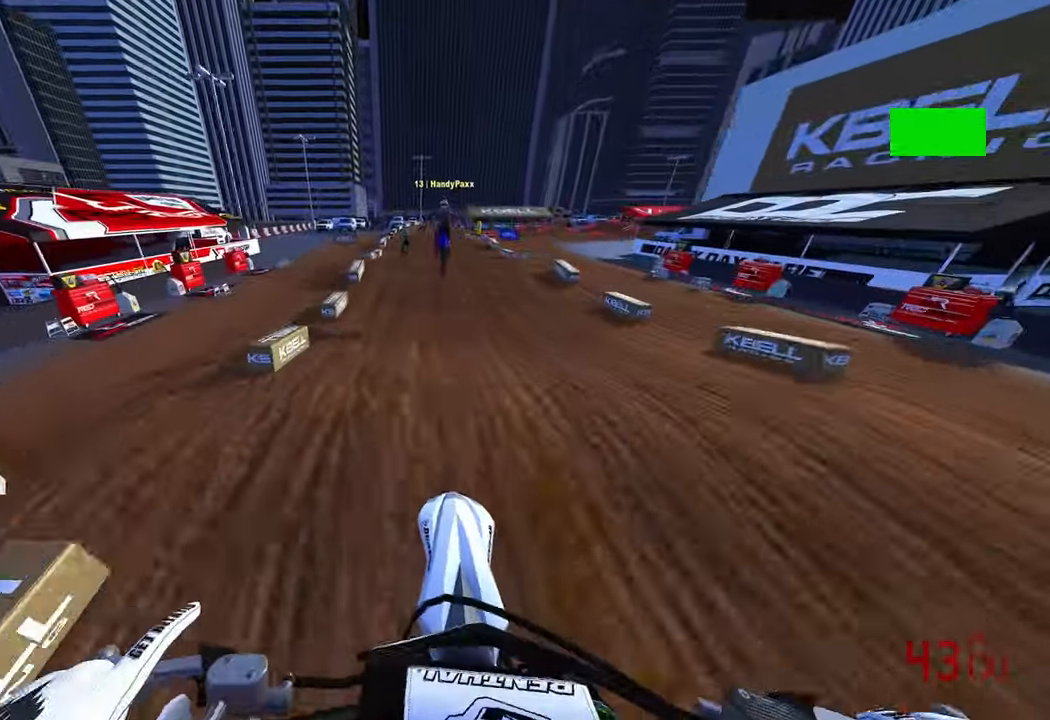
{"buttons": ["R2"], "left_stick": "up", "right_stick": "up-left", "events": [[117, "R3", "up"], [350, "left_stick", "up-right"], [400, "left_stick", "up"]]}
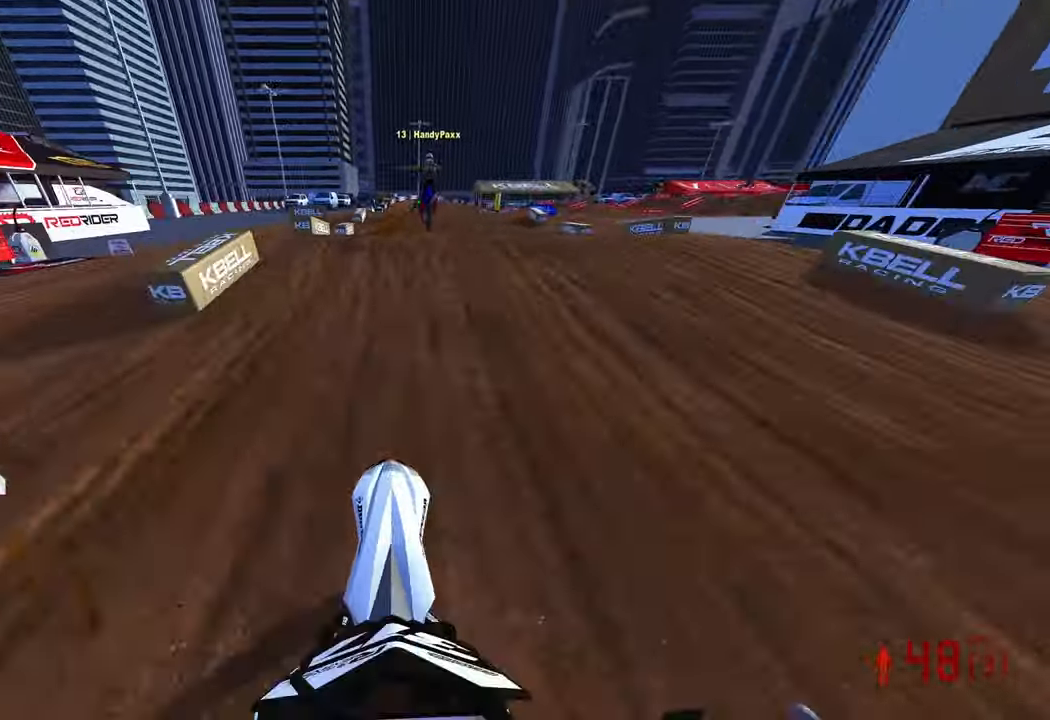
{"buttons": ["R2", "R3"], "left_stick": "up-right", "right_stick": "up-left", "events": [[133, "left_stick", "up-right"], [183, "R2", "up"], [183, "R3", "down"], [283, "R3", "up"], [383, "R2", "down"], [483, "R3", "down"]]}
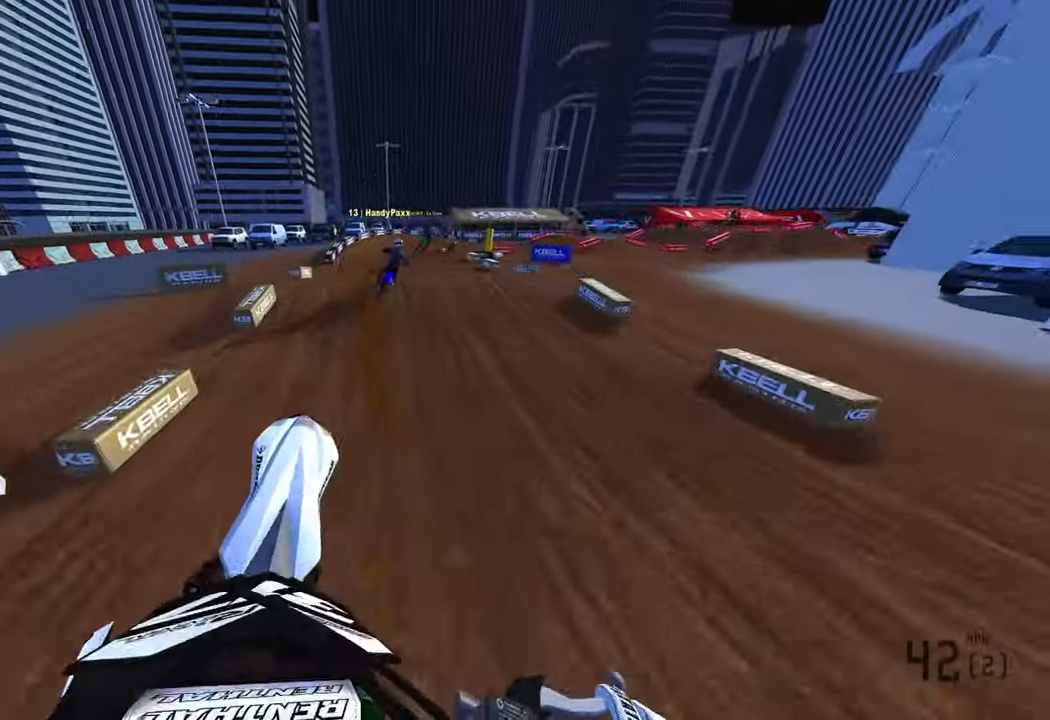
{"buttons": ["R2"], "left_stick": "up-right", "right_stick": "up-left", "events": [[83, "R3", "up"]]}
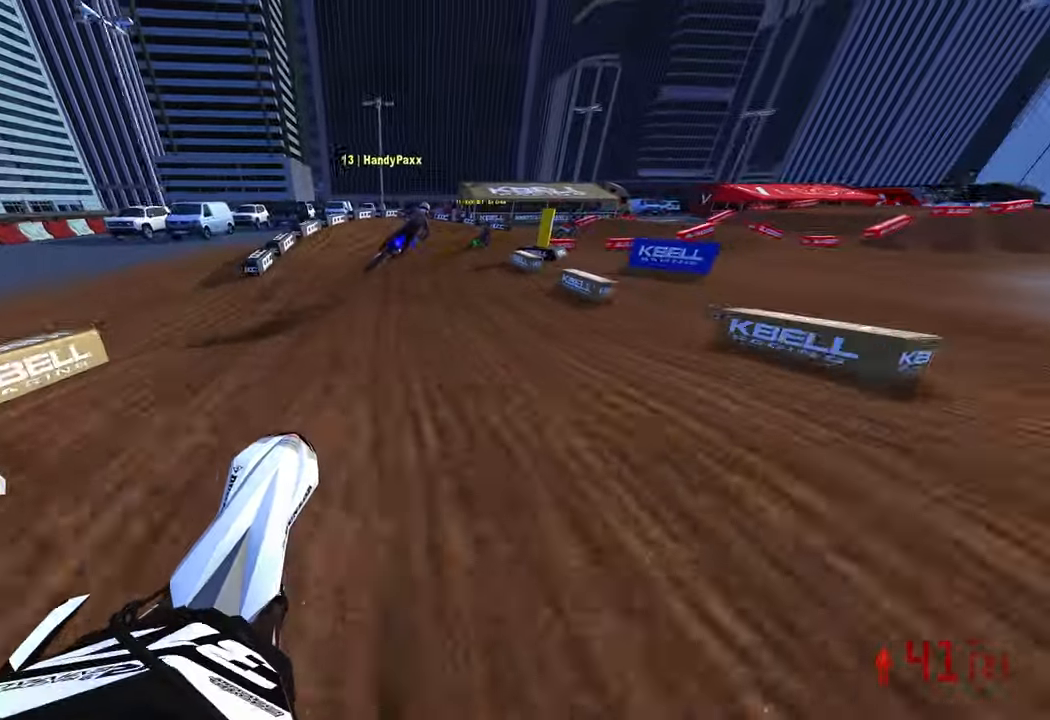
{"buttons": ["L2"], "left_stick": "up-right", "right_stick": "left", "events": [[67, "R3", "down"], [167, "R3", "up"], [250, "right_stick", "left"], [317, "R2", "up"], [367, "L2", "down"]]}
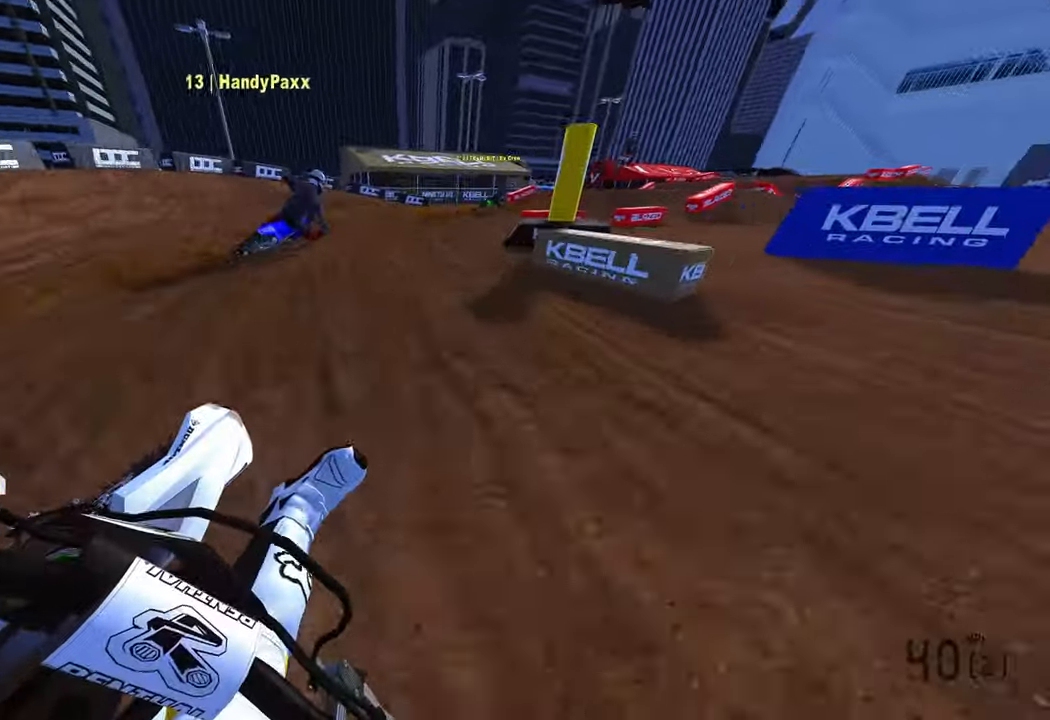
{"buttons": ["R2"], "left_stick": "up-right", "right_stick": "left"}
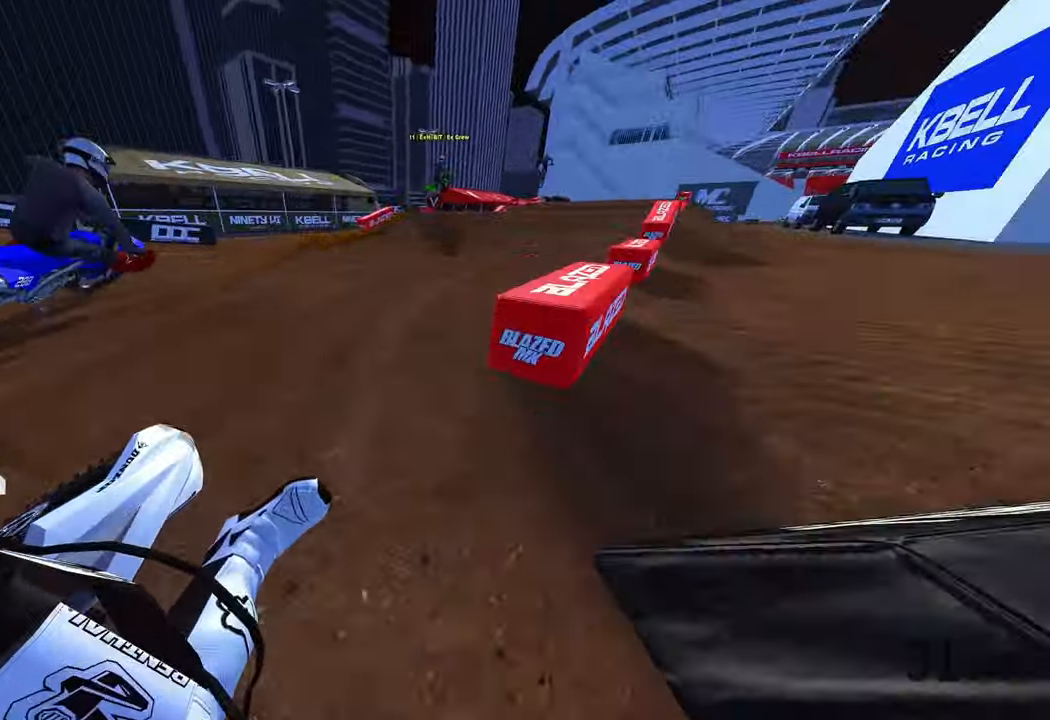
{"buttons": ["R2"], "left_stick": "up", "right_stick": "up-left", "events": [[333, "R3", "down"], [350, "left_stick", "up"], [467, "R3", "up"], [467, "right_stick", "up-left"]]}
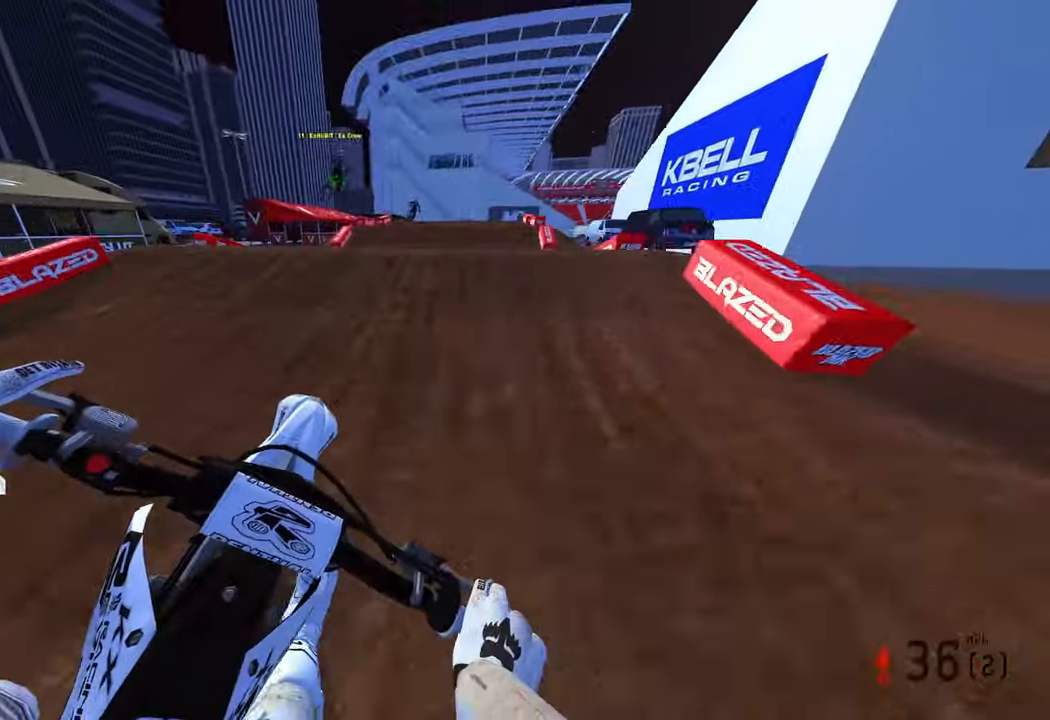
{"buttons": ["R2", "R3"], "left_stick": "left", "right_stick": "up-left", "events": [[200, "R3", "down"], [267, "R3", "up"], [300, "right_stick", "up"], [350, "R2", "up"], [367, "left_stick", "down-left"], [400, "R2", "down"], [467, "left_stick", "left"], [483, "R3", "down"], [483, "right_stick", "up-left"]]}